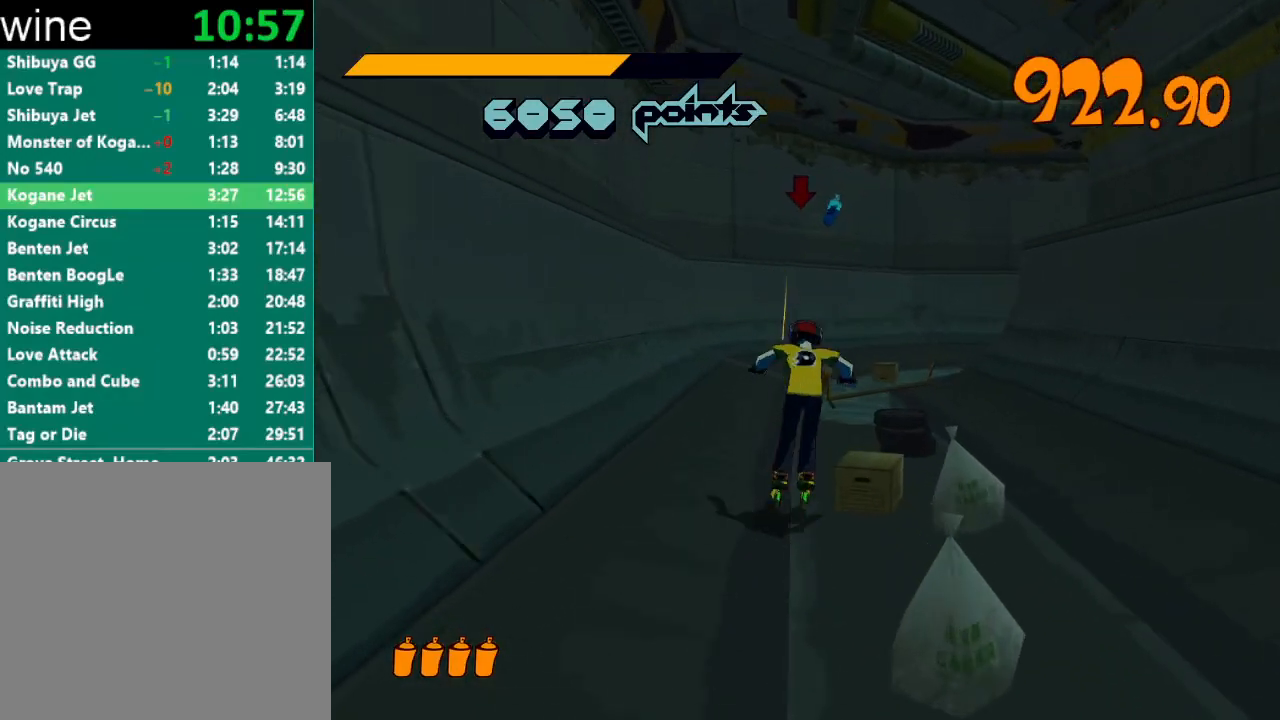
Gameplay with a controller (Xbox layout); each line is a JSON object with the inputs held at the frame after it. "events" lists button and stick changes between this image and that frame as [ms after this image, input, new state], when the widget could be followed in between.
{"buttons": ["R2"], "left_stick": "up-left", "right_stick": "center", "events": [[100, "R2", "down"], [133, "left_stick", "up-left"]]}
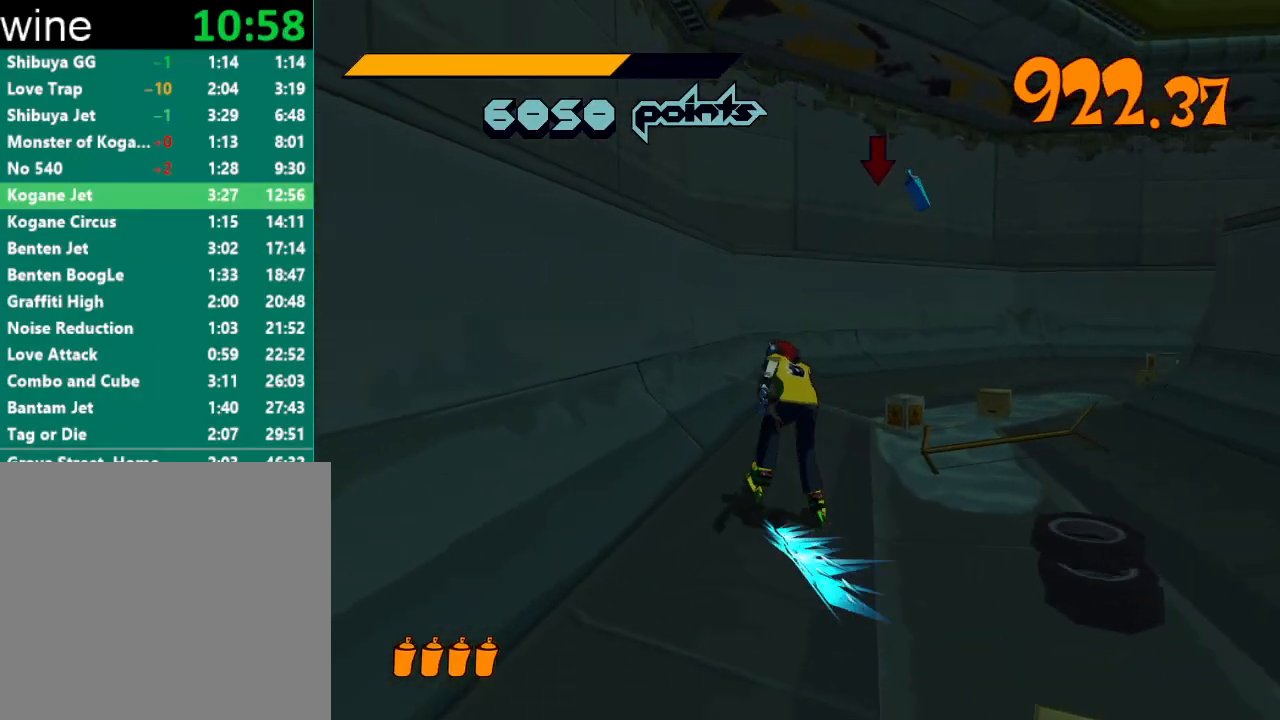
{"buttons": ["A", "R2"], "left_stick": "up-right", "right_stick": "center", "events": [[100, "left_stick", "up-right"], [200, "A", "down"]]}
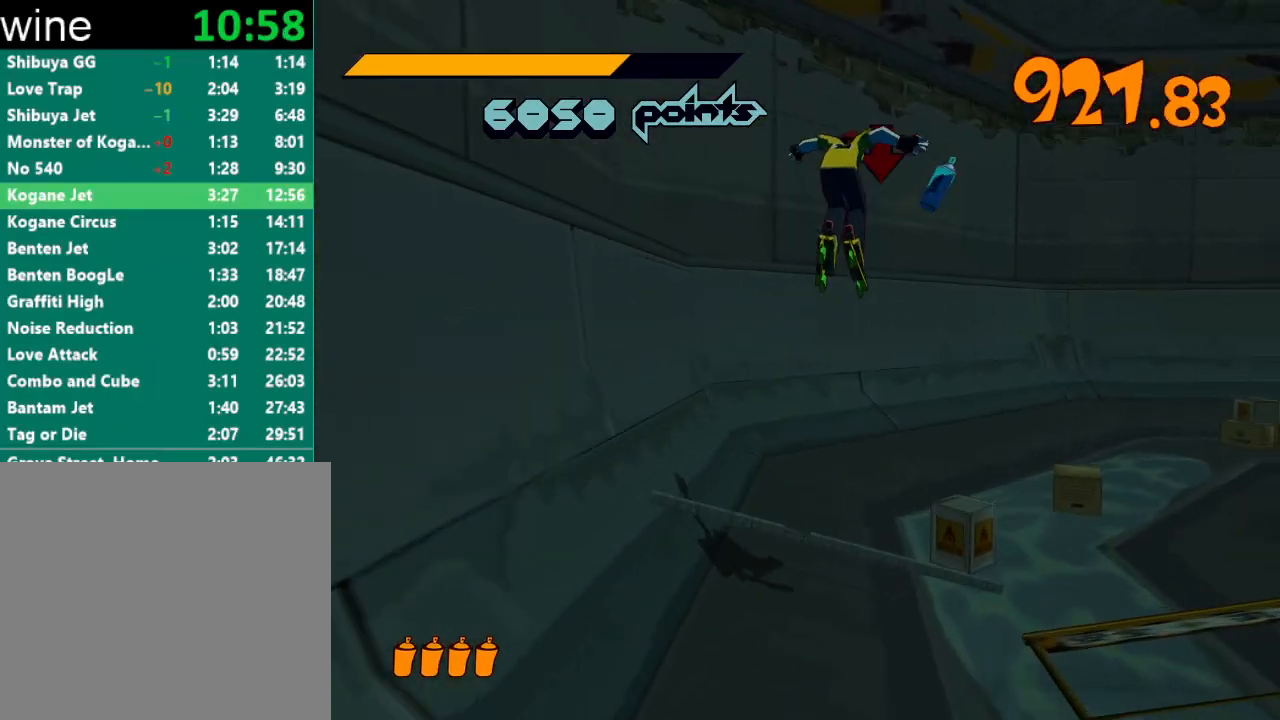
{"buttons": ["A", "L2", "R2"], "left_stick": "up-left", "right_stick": "center", "events": [[100, "left_stick", "up-left"], [500, "L2", "down"]]}
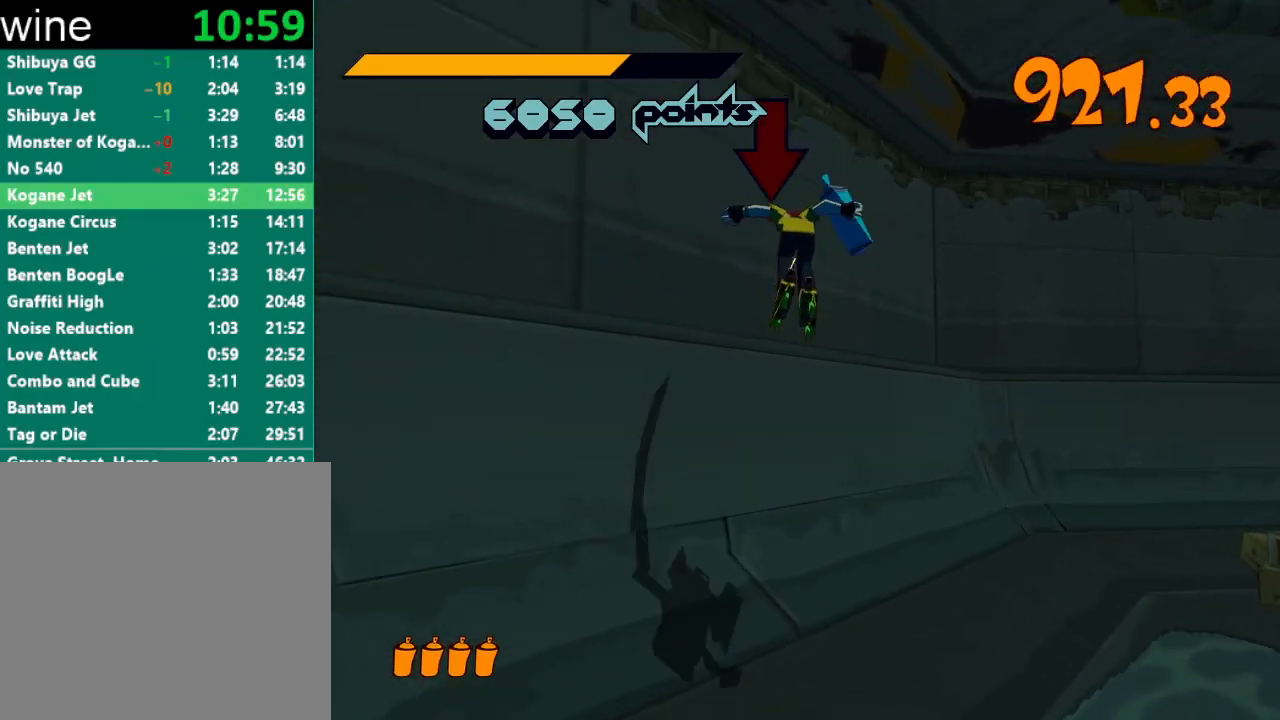
{"buttons": ["A", "R2"], "left_stick": "left", "right_stick": "center", "events": [[67, "L2", "up"], [167, "L2", "down"], [200, "A", "up"], [233, "R2", "up"], [267, "A", "down"], [267, "L2", "up"], [267, "left_stick", "left"], [300, "L2", "down"], [300, "R2", "down"], [433, "L2", "up"]]}
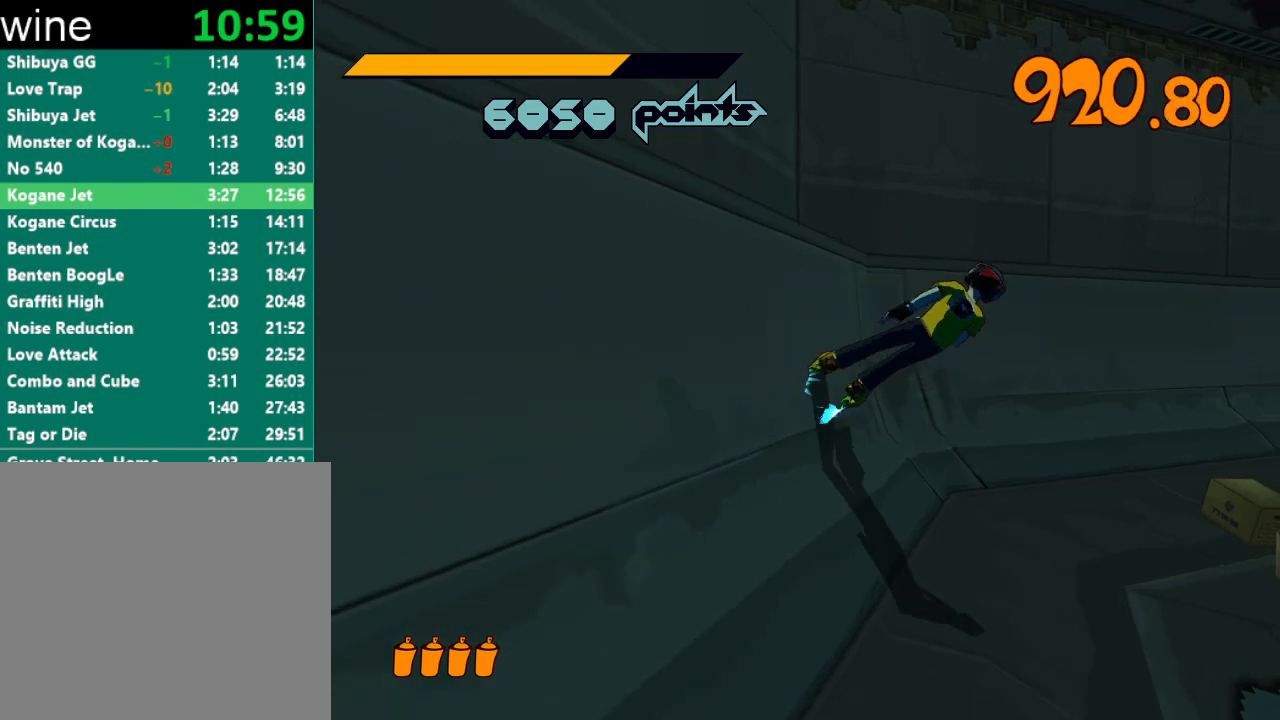
{"buttons": [], "left_stick": "down-left", "right_stick": "down-left", "events": [[67, "left_stick", "down"], [133, "A", "up"], [133, "R2", "up"], [133, "left_stick", "down-right"], [200, "right_stick", "down-left"], [333, "left_stick", "down"], [500, "left_stick", "down-left"]]}
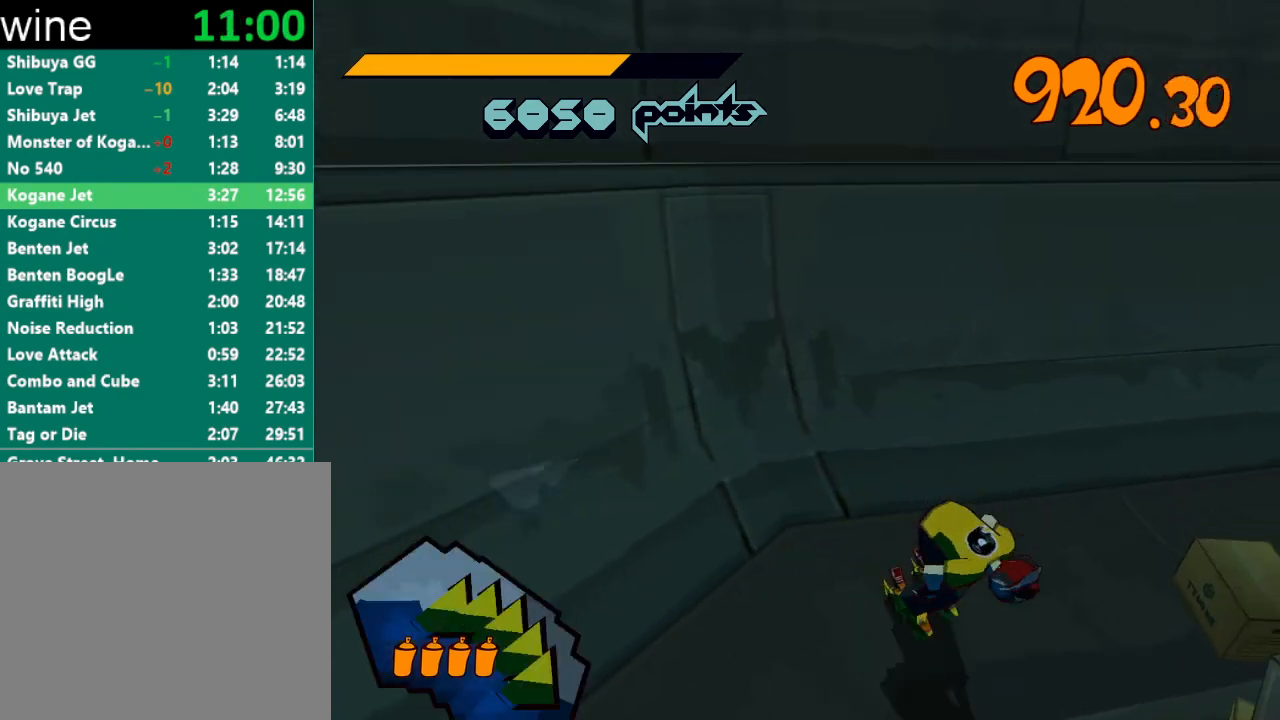
{"buttons": [], "left_stick": "right", "right_stick": "center", "events": [[100, "right_stick", "left"], [133, "left_stick", "up-left"], [200, "left_stick", "up-right"], [200, "right_stick", "center"], [467, "left_stick", "right"]]}
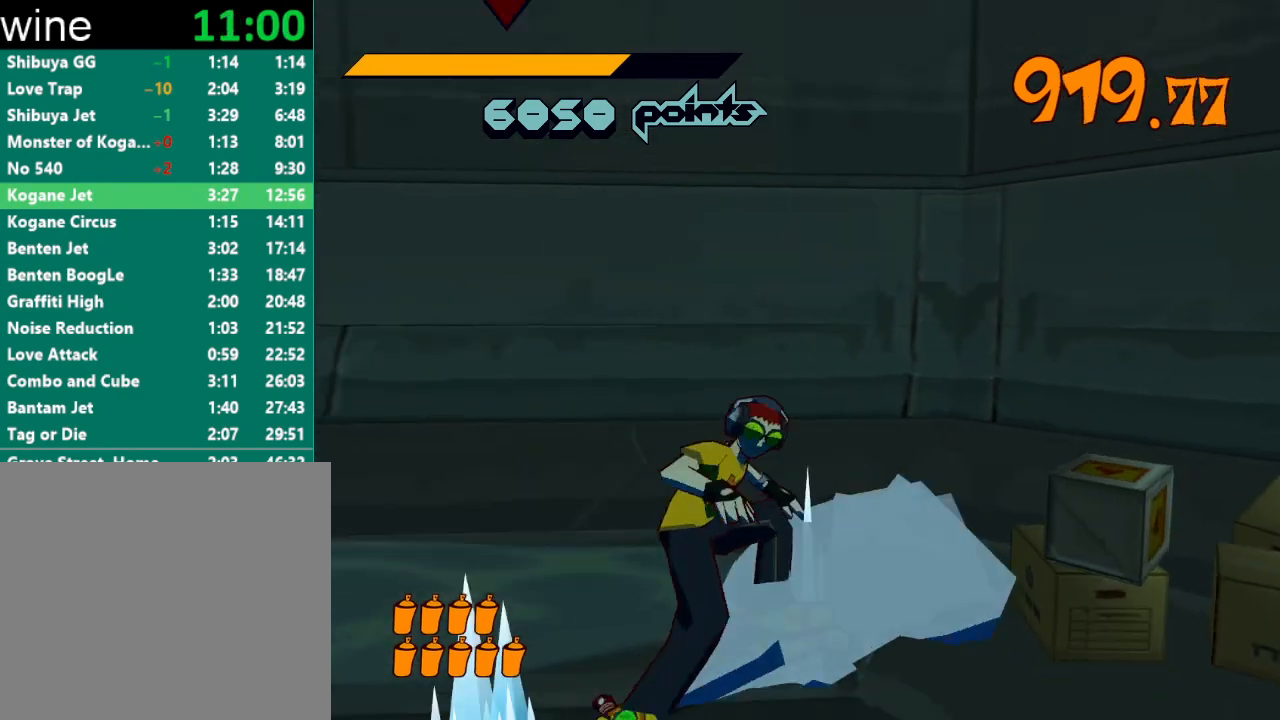
{"buttons": ["R2"], "left_stick": "up-left", "right_stick": "down-left", "events": [[100, "left_stick", "up-right"], [200, "left_stick", "up"], [233, "right_stick", "down-left"], [333, "left_stick", "up-left"], [467, "R2", "down"]]}
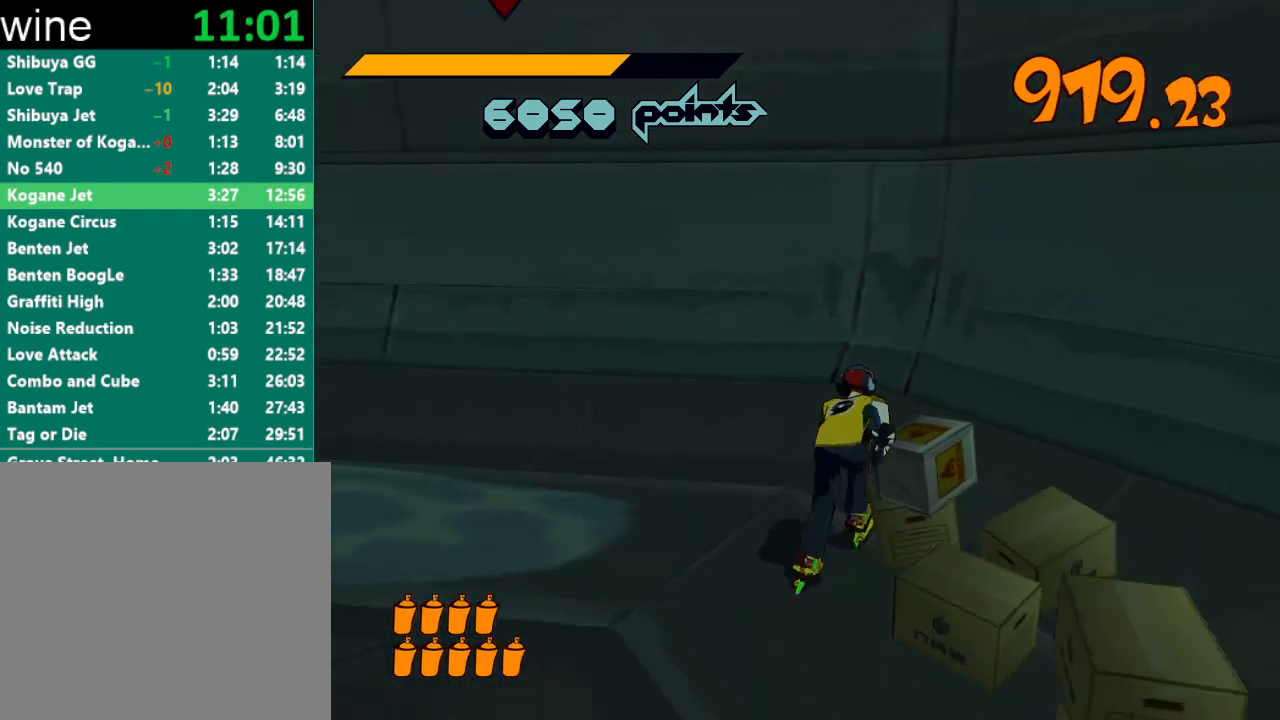
{"buttons": ["A", "R2"], "left_stick": "up-left", "right_stick": "center", "events": [[33, "right_stick", "left"], [100, "left_stick", "up"], [233, "left_stick", "up-left"], [300, "right_stick", "center"], [433, "A", "down"]]}
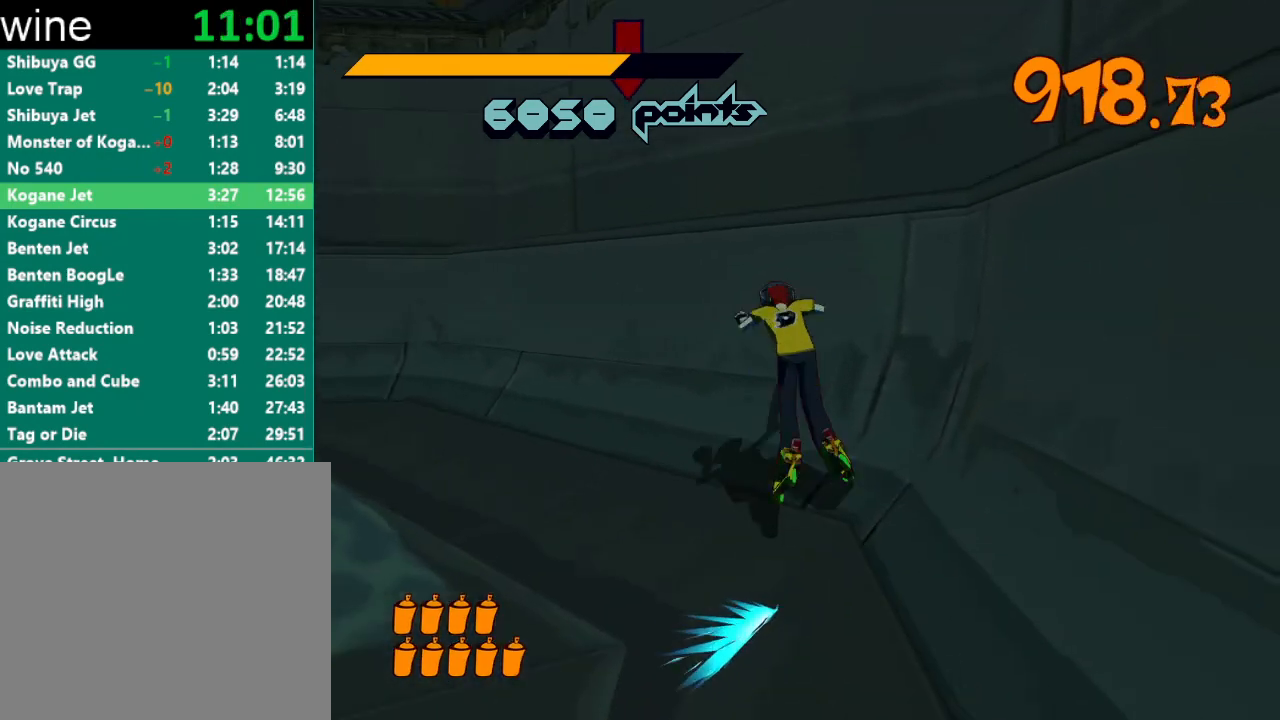
{"buttons": ["A", "R2"], "left_stick": "up-right", "right_stick": "center", "events": [[433, "A", "up"], [467, "left_stick", "up-right"], [500, "A", "down"]]}
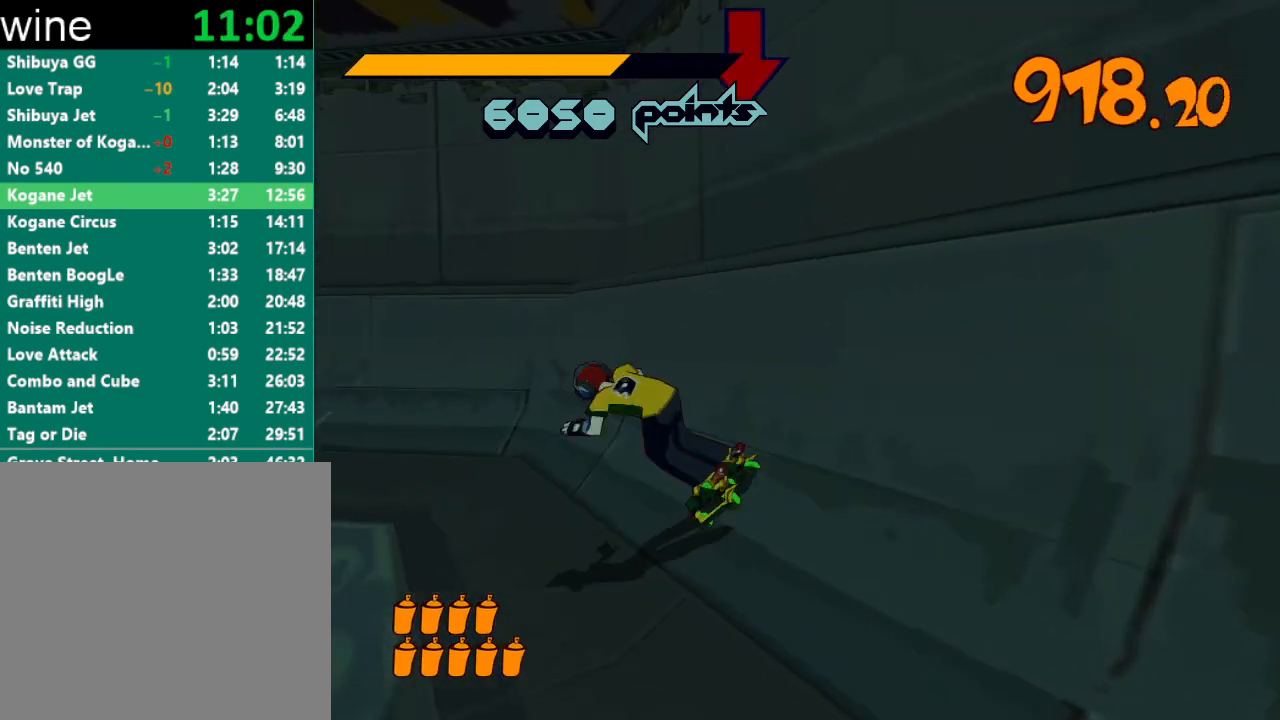
{"buttons": ["A", "L2", "R2"], "left_stick": "up", "right_stick": "center", "events": [[133, "left_stick", "right"], [333, "L2", "down"], [333, "left_stick", "up-right"], [433, "L2", "up"], [467, "left_stick", "up"], [500, "L2", "down"]]}
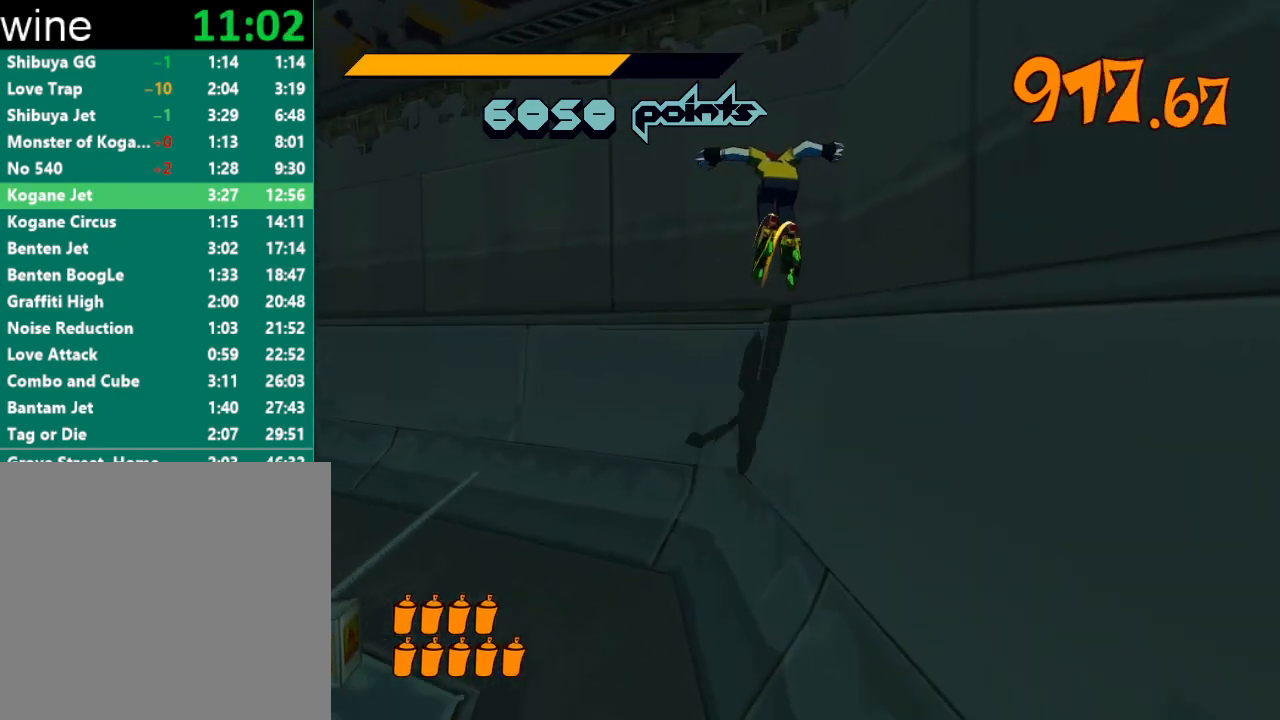
{"buttons": [], "left_stick": "down", "right_stick": "right", "events": [[100, "L2", "up"], [167, "L2", "down"], [200, "A", "up"], [200, "L2", "up"], [200, "R2", "up"], [233, "left_stick", "down"], [300, "left_stick", "down-right"], [367, "right_stick", "right"], [467, "left_stick", "down"]]}
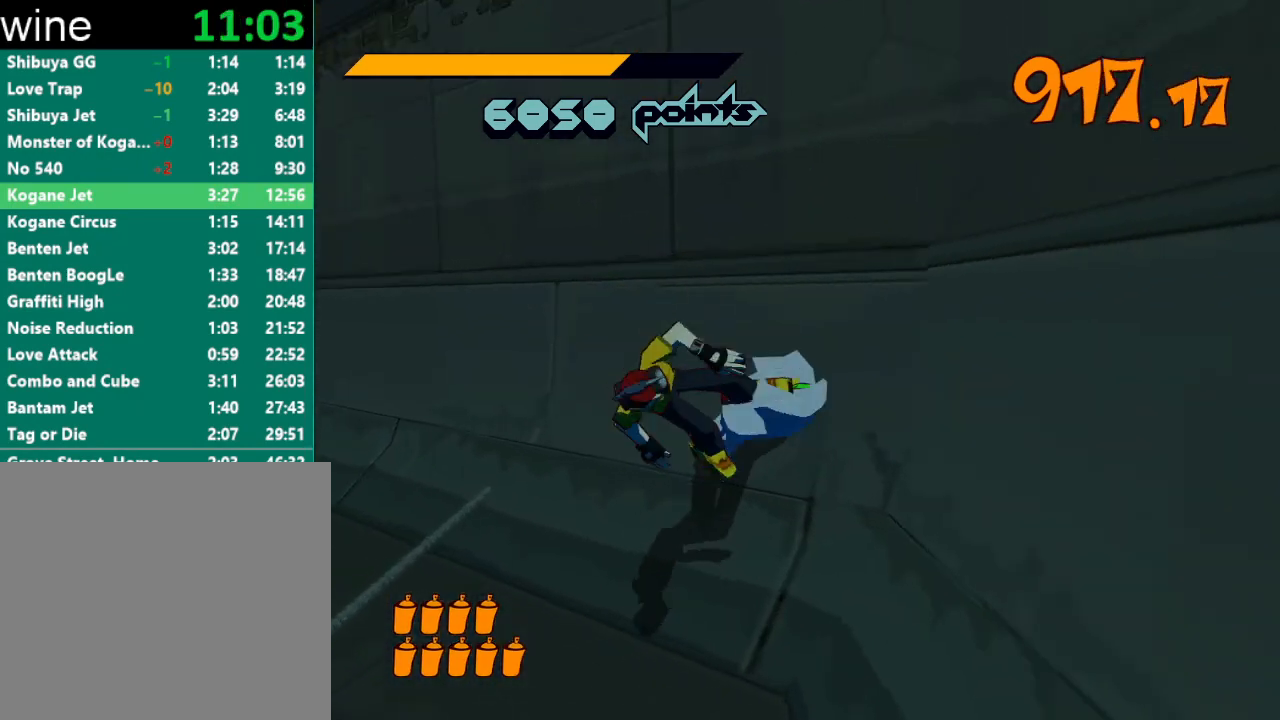
{"buttons": [], "left_stick": "up-right", "right_stick": "center", "events": [[400, "left_stick", "up-right"], [400, "right_stick", "center"]]}
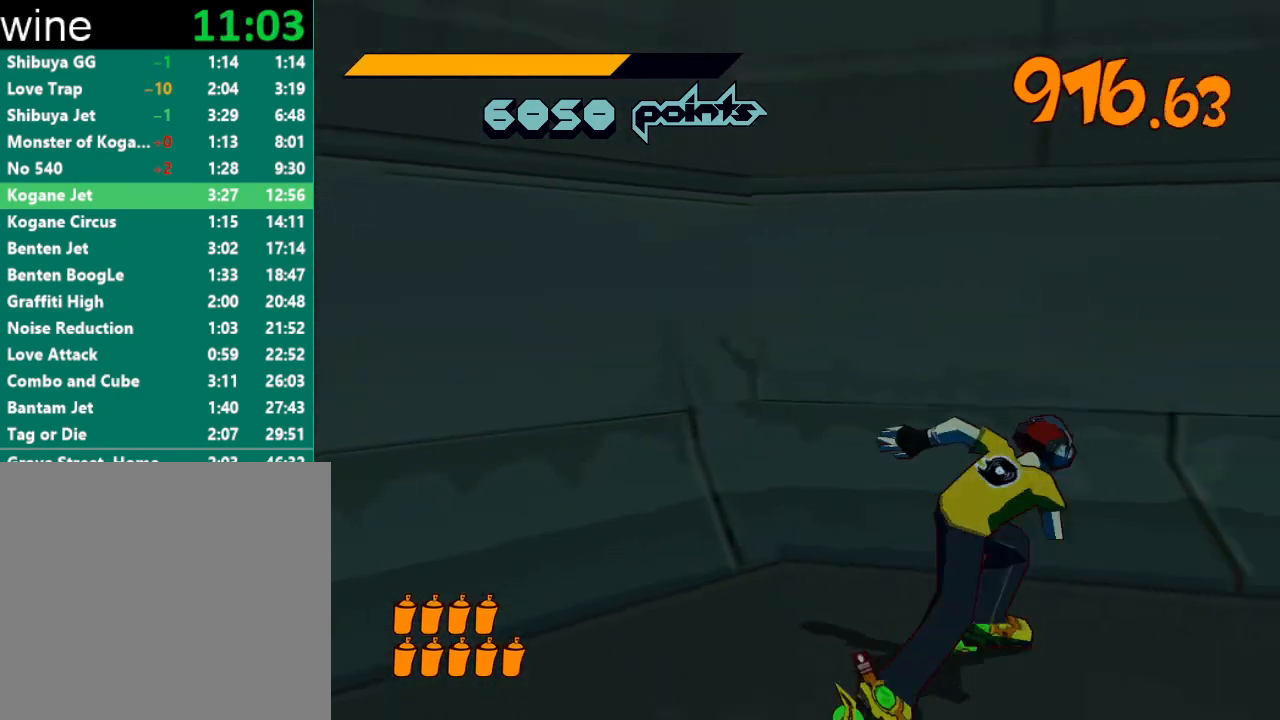
{"buttons": ["A", "R2"], "left_stick": "up", "right_stick": "center", "events": [[100, "left_stick", "up"], [100, "right_stick", "left"], [133, "R2", "down"], [200, "right_stick", "center"], [233, "A", "down"], [267, "left_stick", "up-right"], [500, "left_stick", "up"]]}
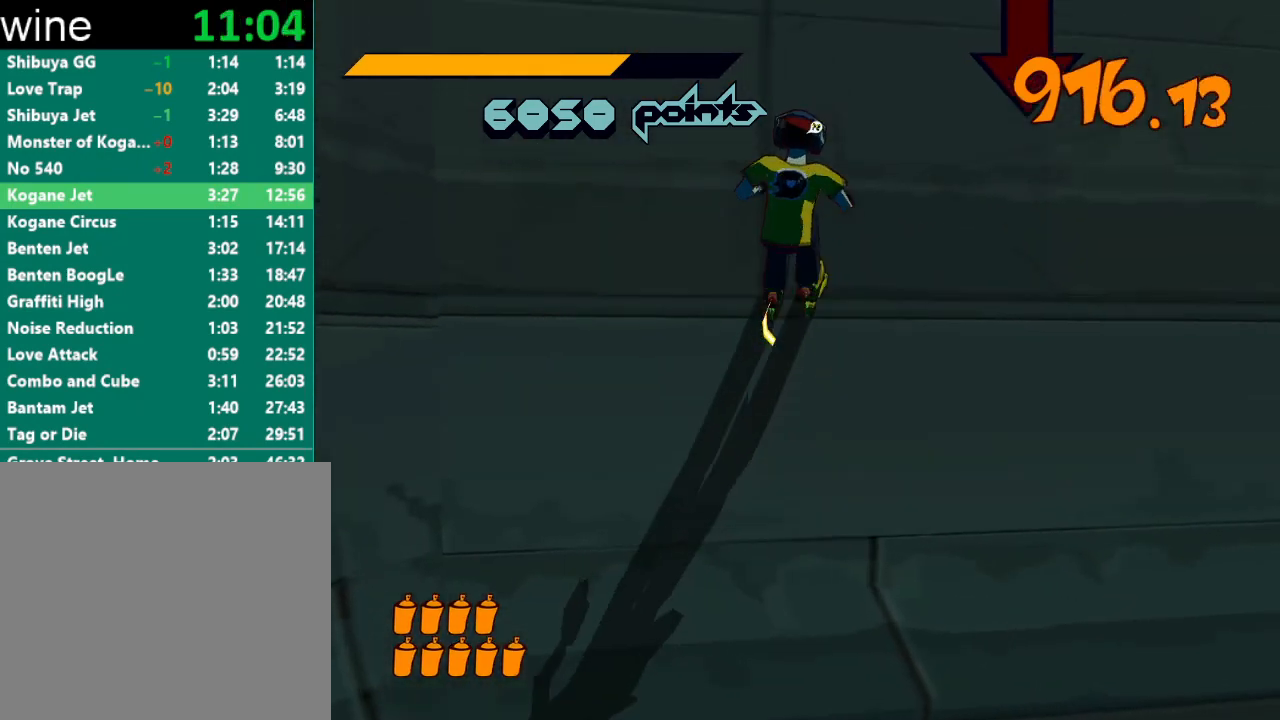
{"buttons": [], "left_stick": "left", "right_stick": "down-left", "events": [[100, "L2", "down"], [133, "A", "up"], [133, "R2", "up"], [200, "L2", "up"], [200, "left_stick", "up-left"], [200, "right_stick", "down-left"], [267, "L2", "down"], [367, "L2", "up"], [467, "left_stick", "left"]]}
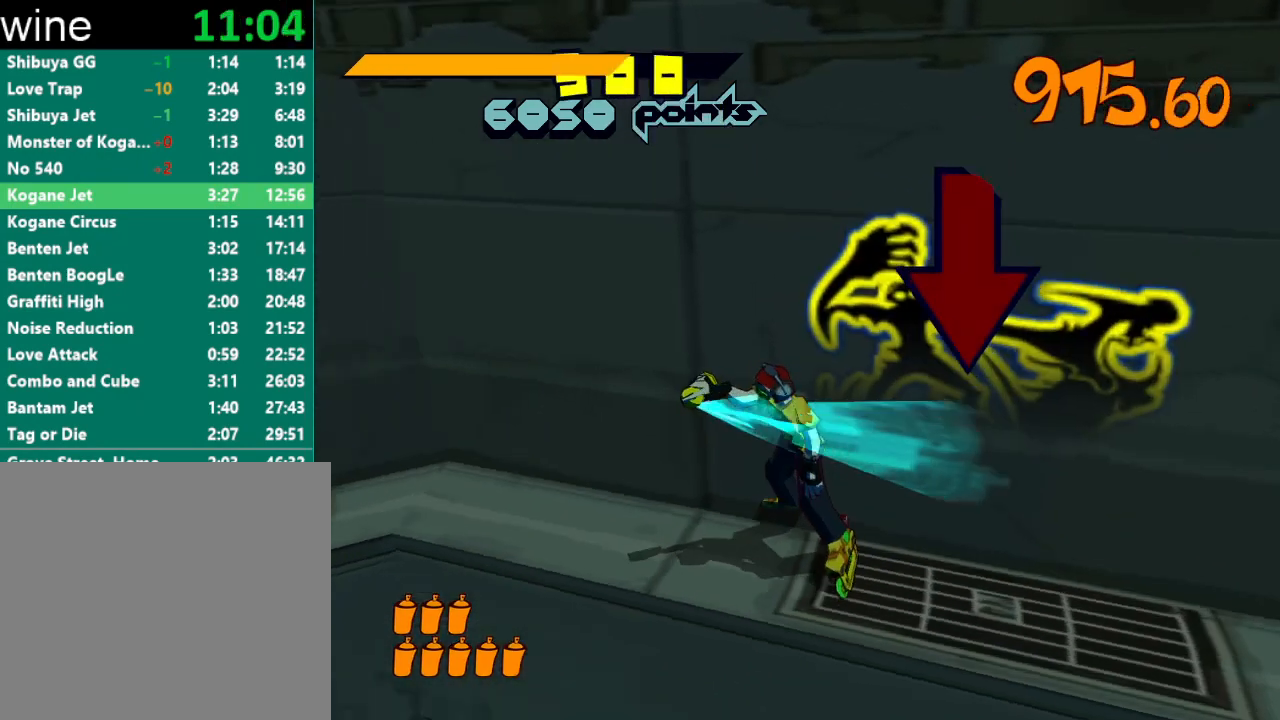
{"buttons": ["R2"], "left_stick": "up-left", "right_stick": "center", "events": [[67, "left_stick", "up-left"], [267, "right_stick", "center"], [500, "R2", "down"]]}
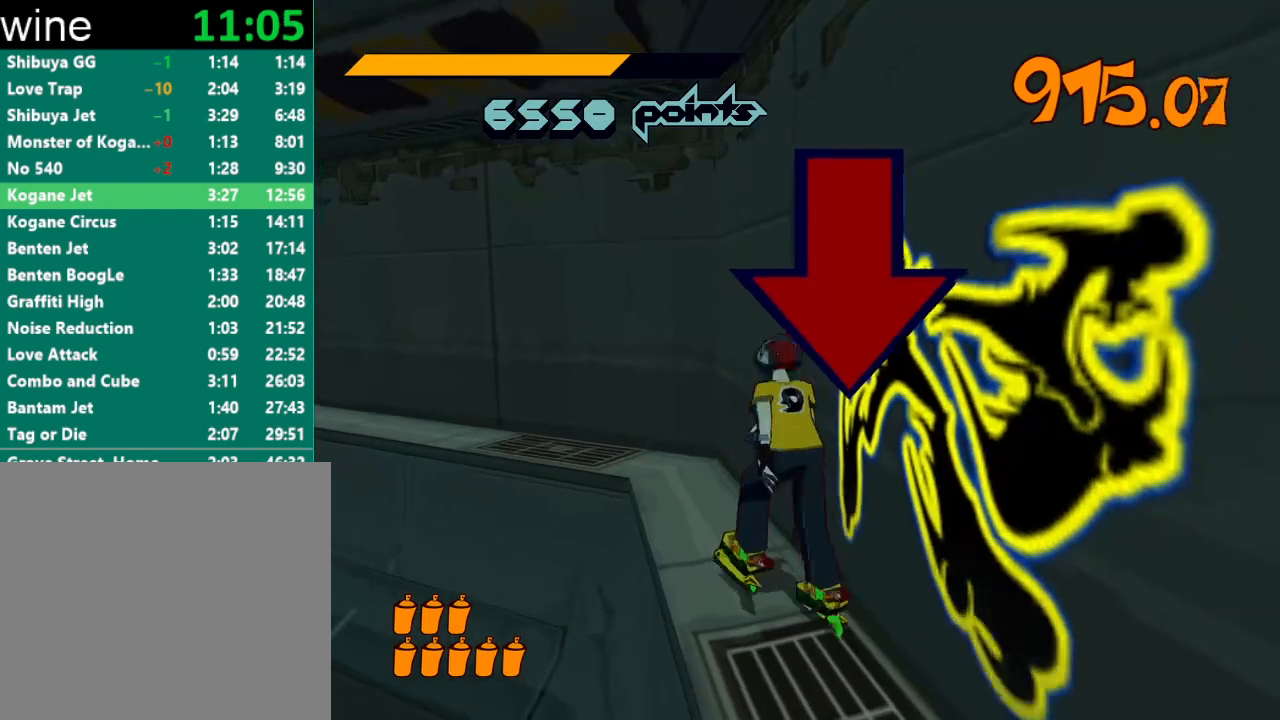
{"buttons": ["R2"], "left_stick": "up", "right_stick": "center", "events": [[100, "left_stick", "up"], [233, "left_stick", "up-left"], [400, "left_stick", "up"]]}
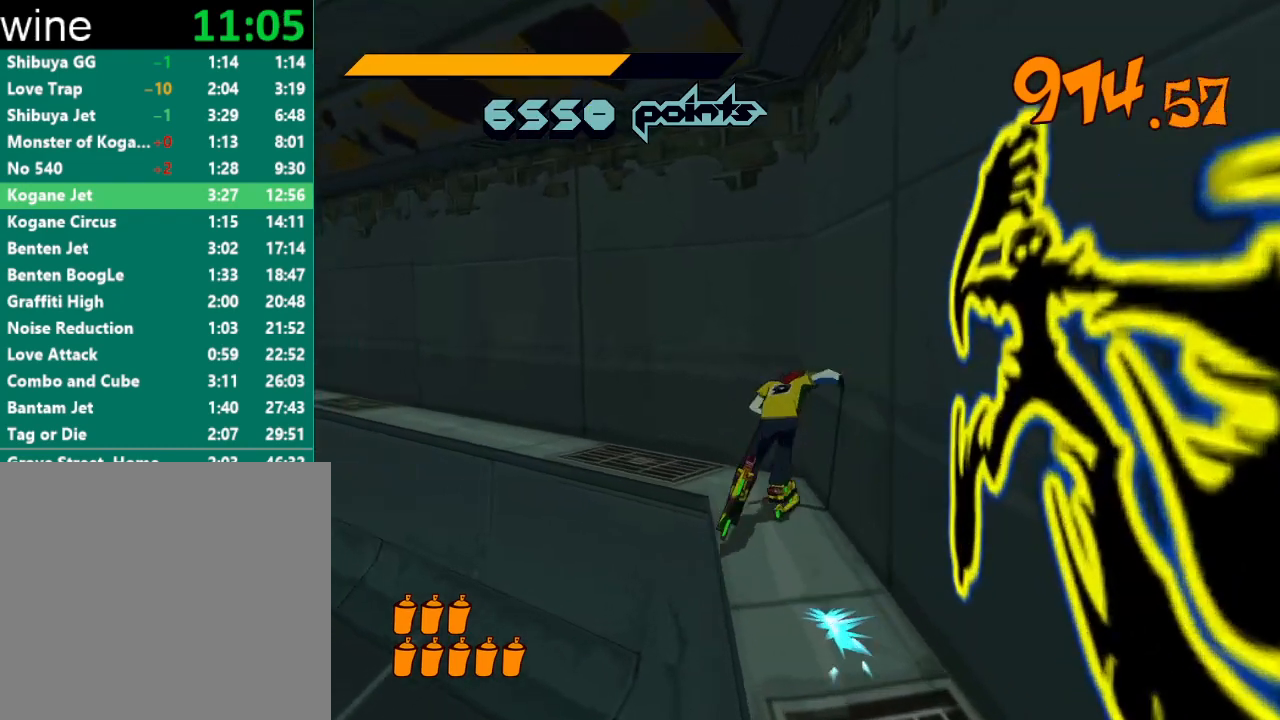
{"buttons": ["A", "R2"], "left_stick": "up-left", "right_stick": "center", "events": [[67, "left_stick", "up-left"], [233, "A", "down"]]}
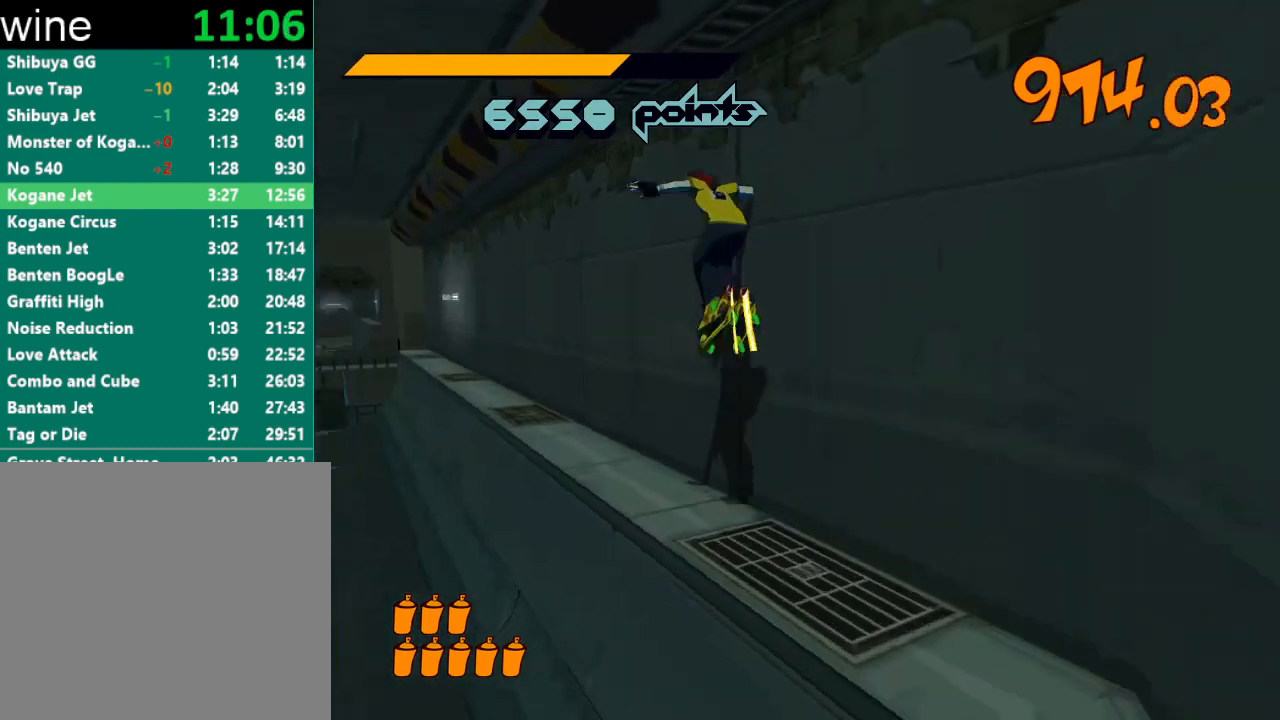
{"buttons": ["A", "R2"], "left_stick": "up-left", "right_stick": "center", "events": []}
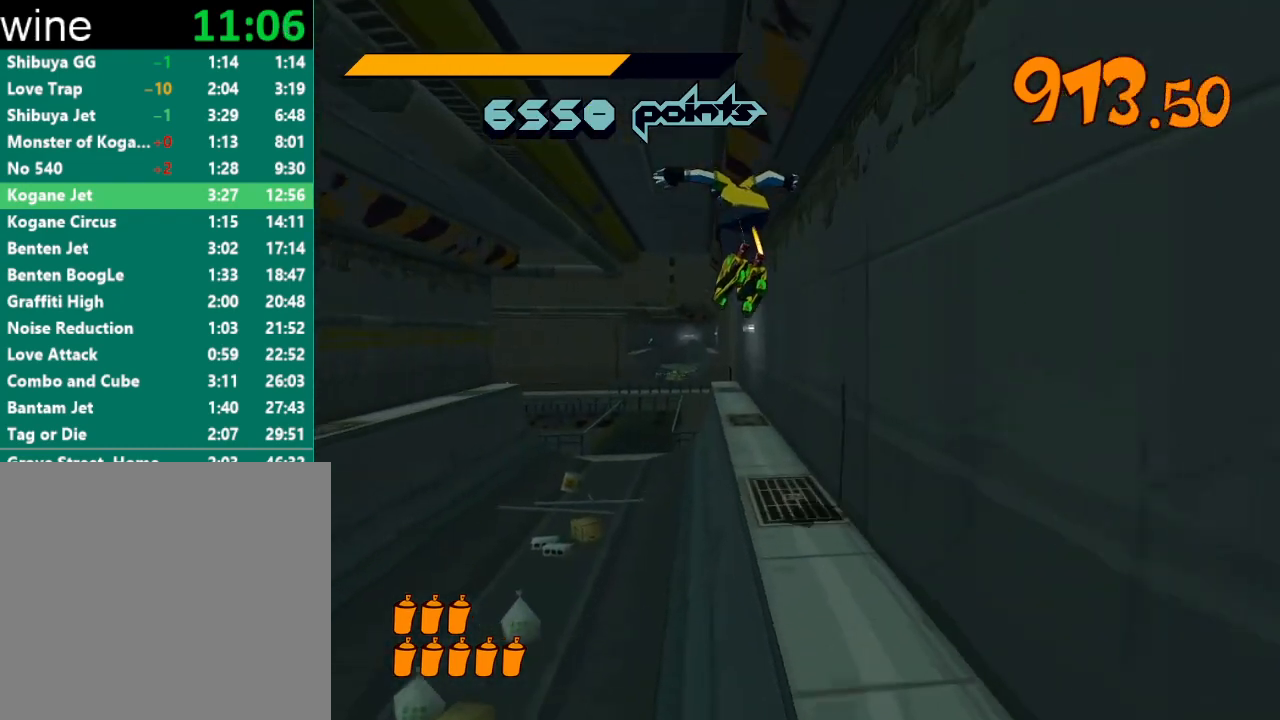
{"buttons": ["A", "R2"], "left_stick": "up", "right_stick": "center", "events": [[167, "left_stick", "center"], [467, "left_stick", "up"]]}
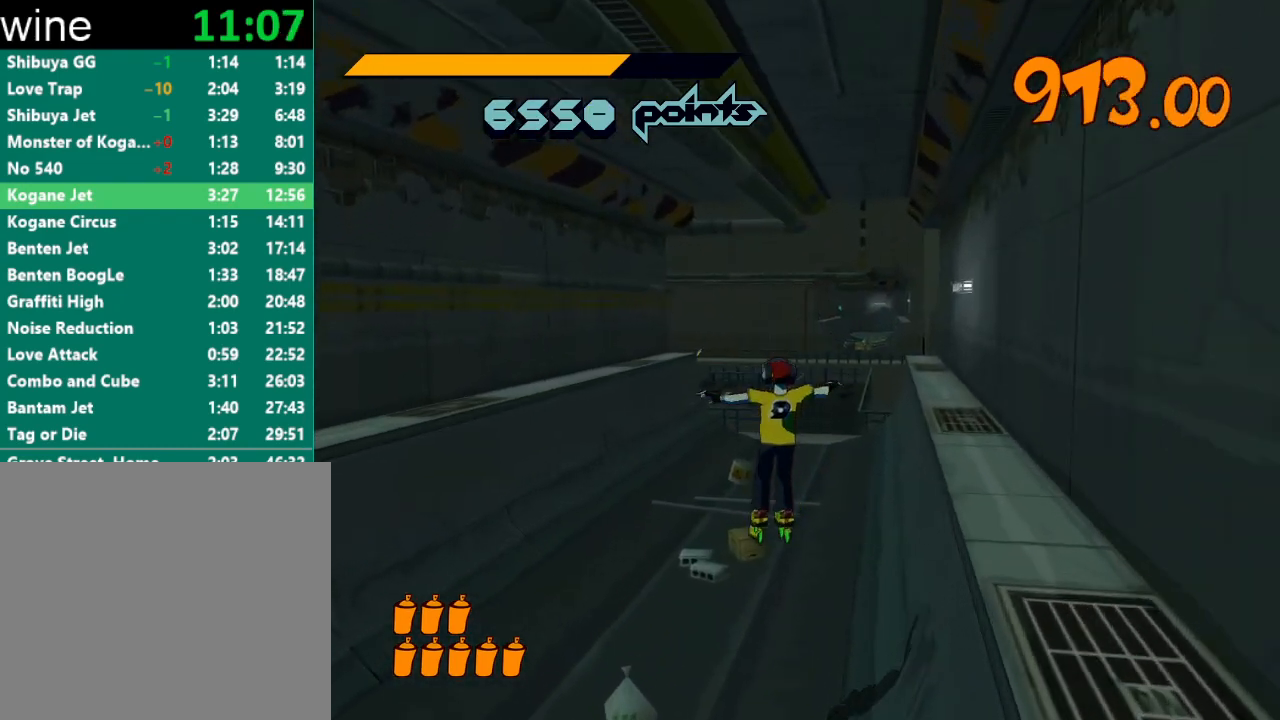
{"buttons": ["R2"], "left_stick": "up", "right_stick": "right", "events": [[333, "A", "up"], [333, "R2", "up"], [433, "R2", "down"], [500, "right_stick", "right"]]}
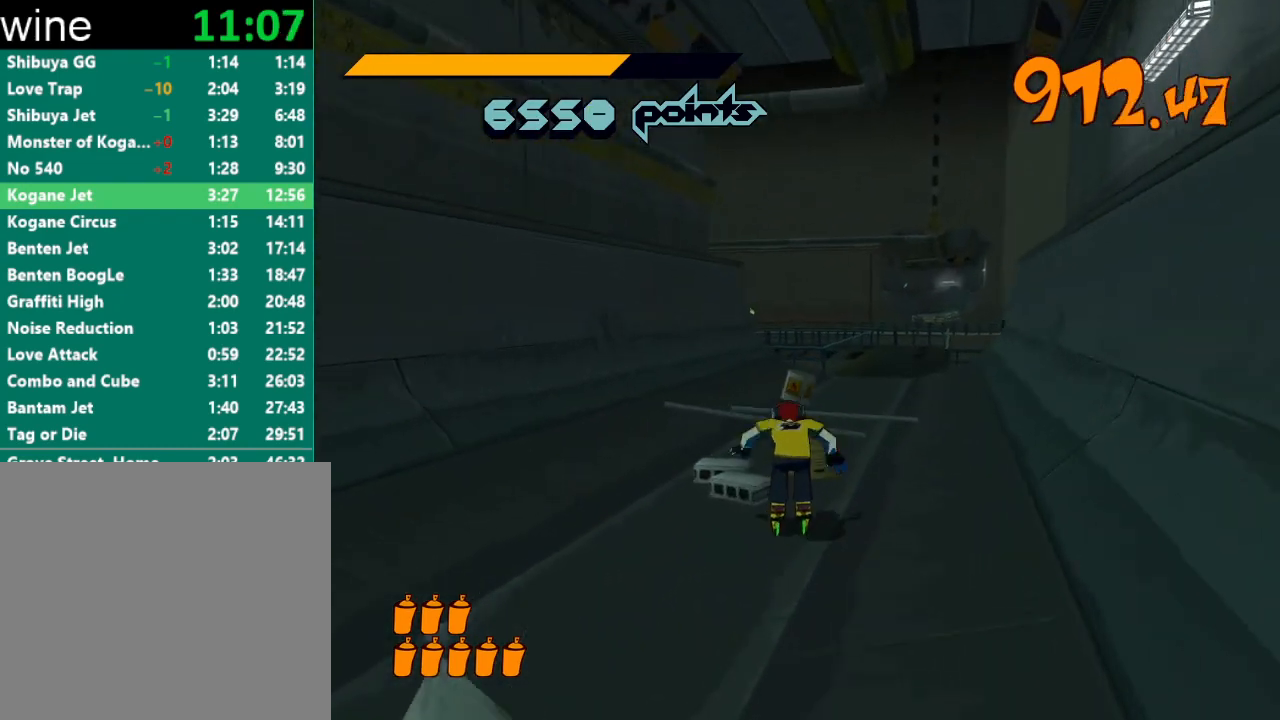
{"buttons": ["R2"], "left_stick": "up", "right_stick": "center", "events": [[67, "right_stick", "center"]]}
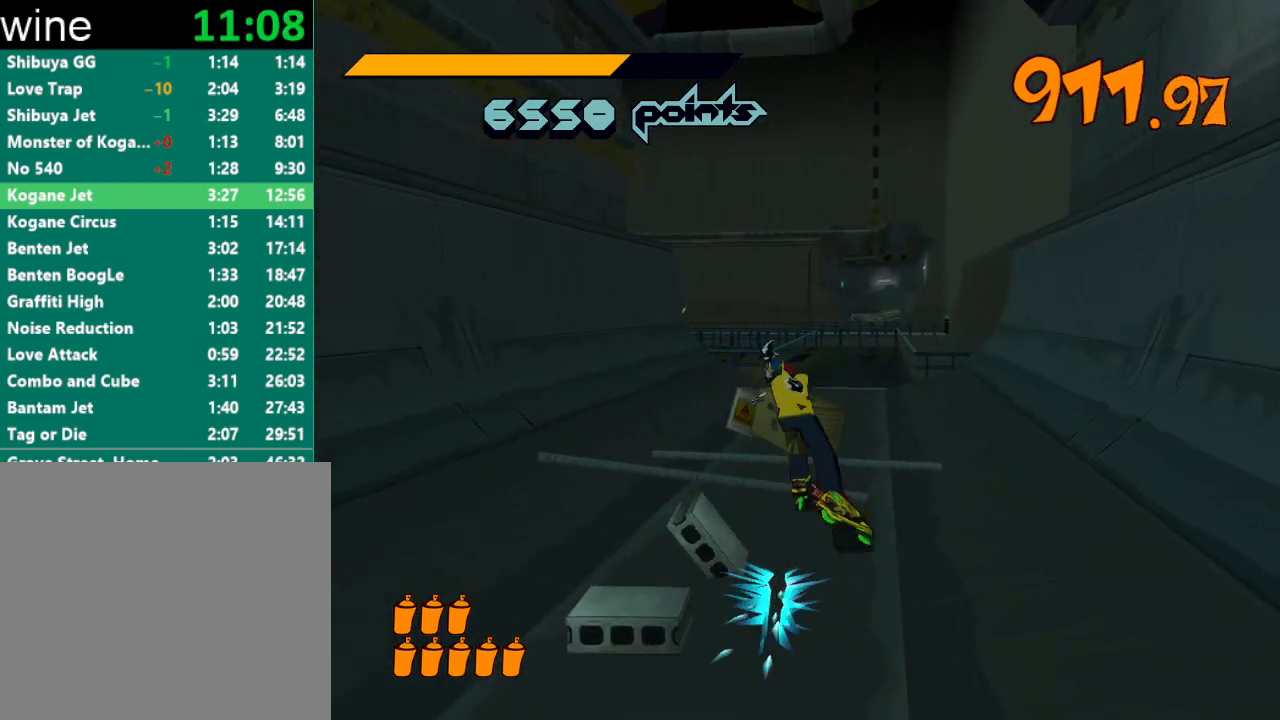
{"buttons": ["A", "R2"], "left_stick": "center", "right_stick": "center", "events": [[33, "A", "down"], [133, "left_stick", "up-right"], [433, "left_stick", "center"]]}
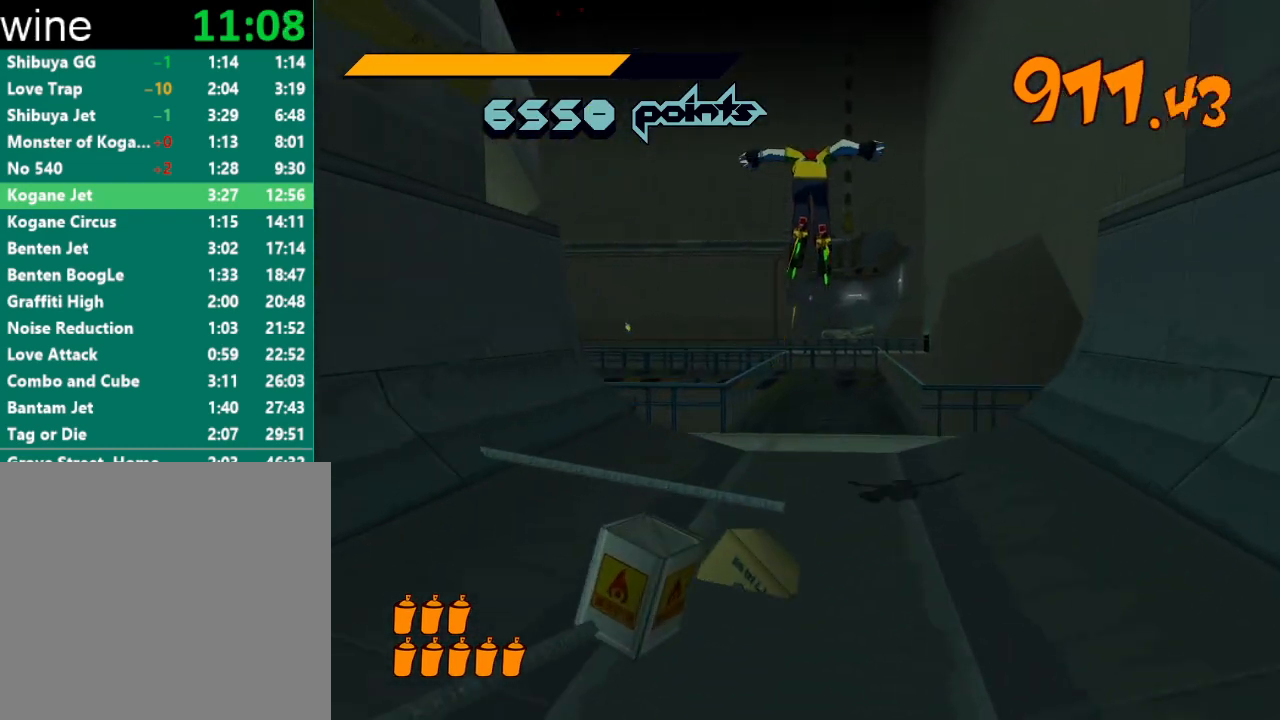
{"buttons": ["A", "R2"], "left_stick": "up-right", "right_stick": "center", "events": [[400, "left_stick", "up-right"]]}
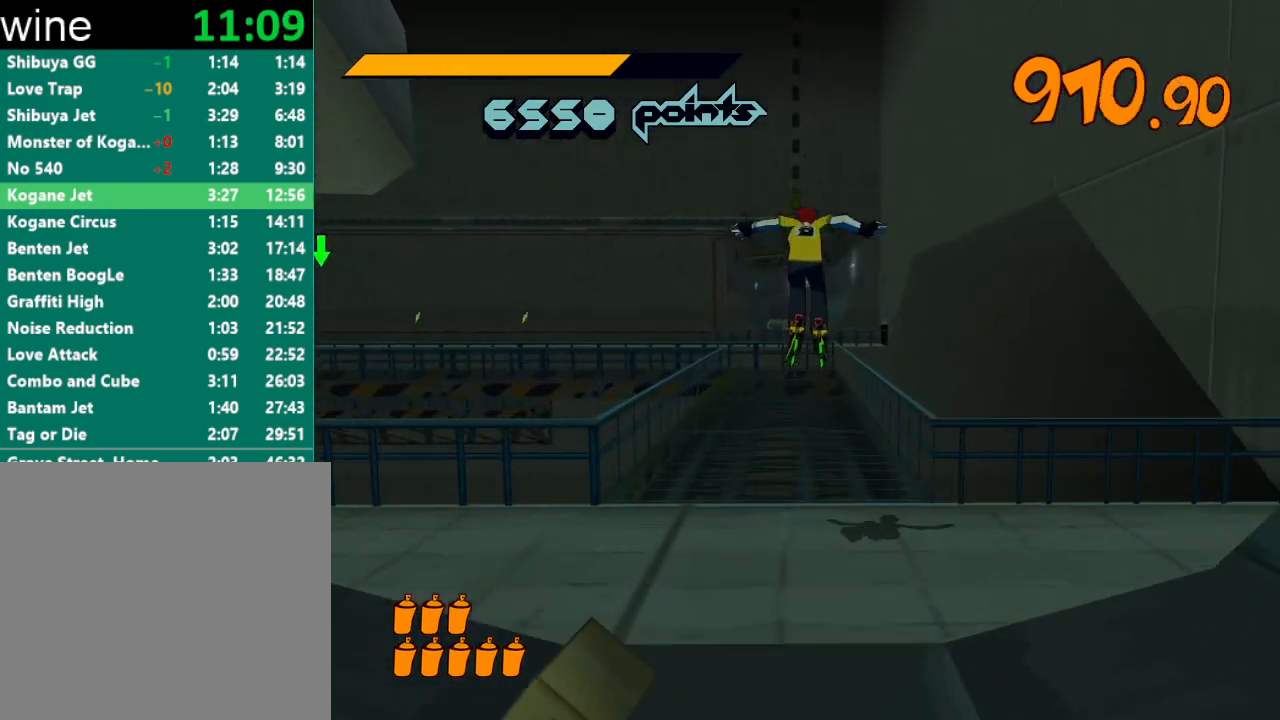
{"buttons": ["R2"], "left_stick": "up", "right_stick": "center", "events": [[67, "left_stick", "center"], [233, "left_stick", "up"], [367, "A", "up"], [367, "R2", "up"], [467, "R2", "down"]]}
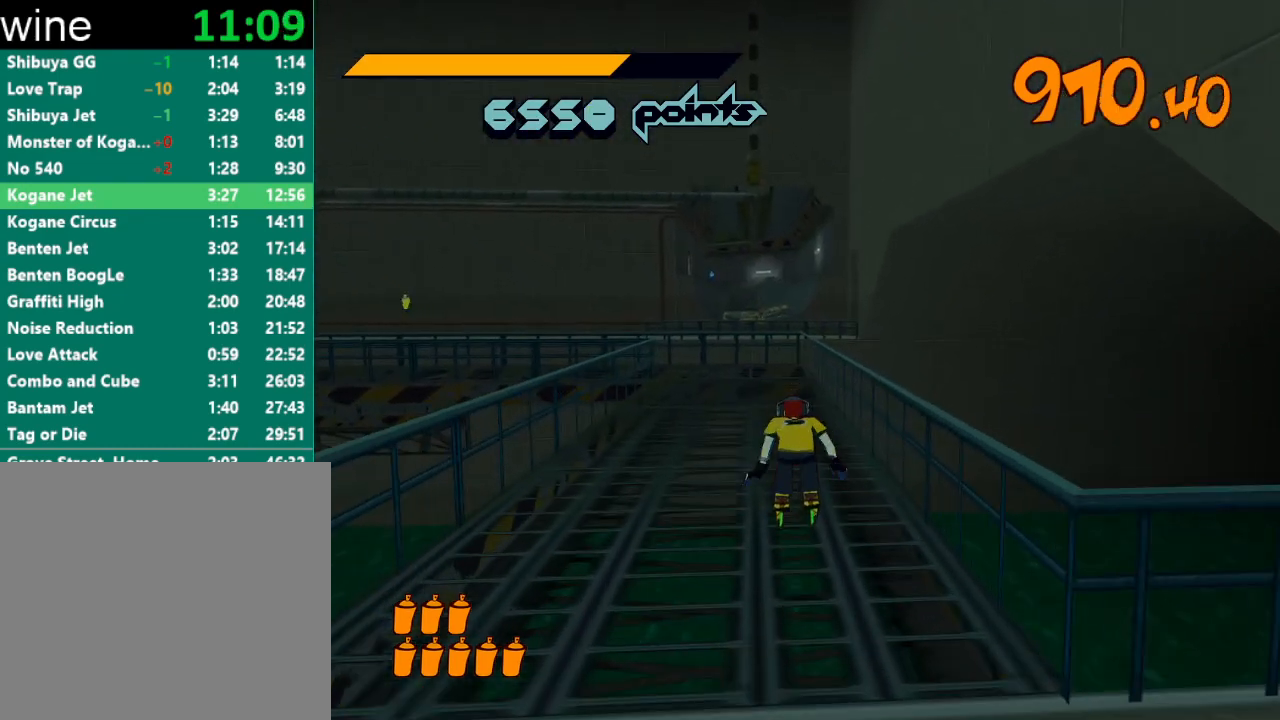
{"buttons": ["R2"], "left_stick": "up", "right_stick": "down-left", "events": [[500, "right_stick", "down-left"]]}
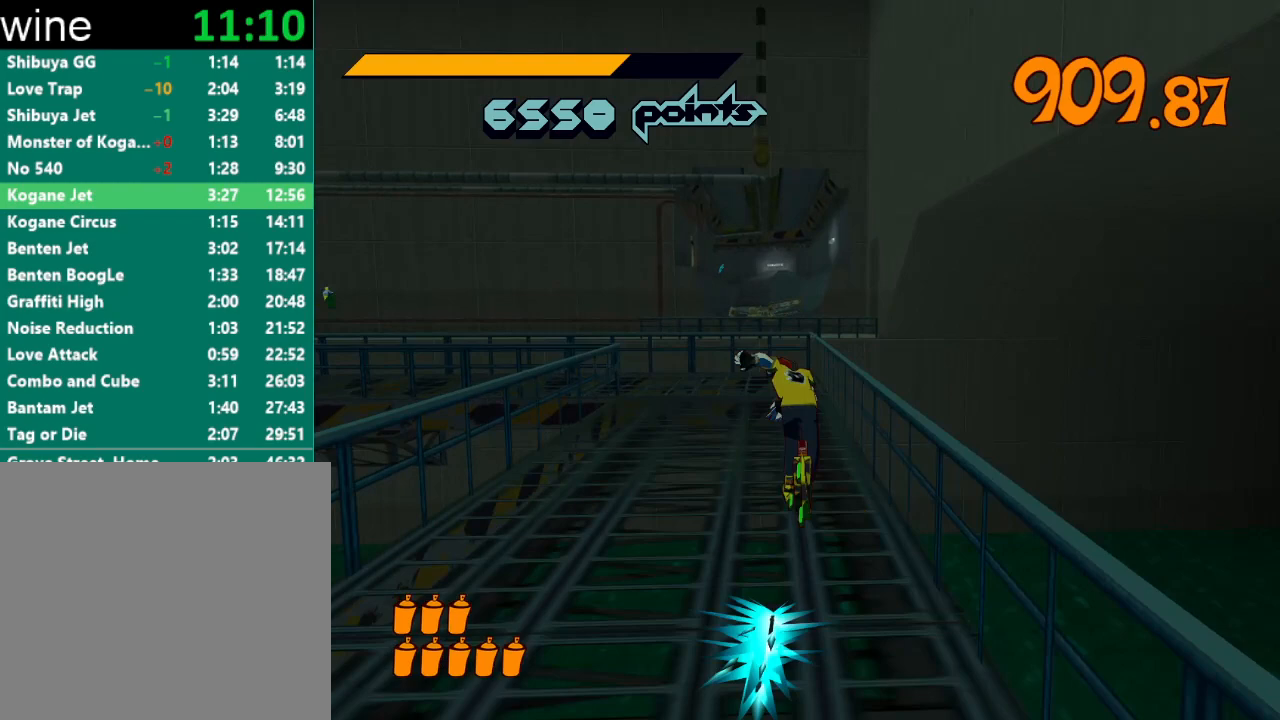
{"buttons": ["A", "R2"], "left_stick": "up", "right_stick": "center", "events": [[300, "right_stick", "center"], [367, "A", "down"]]}
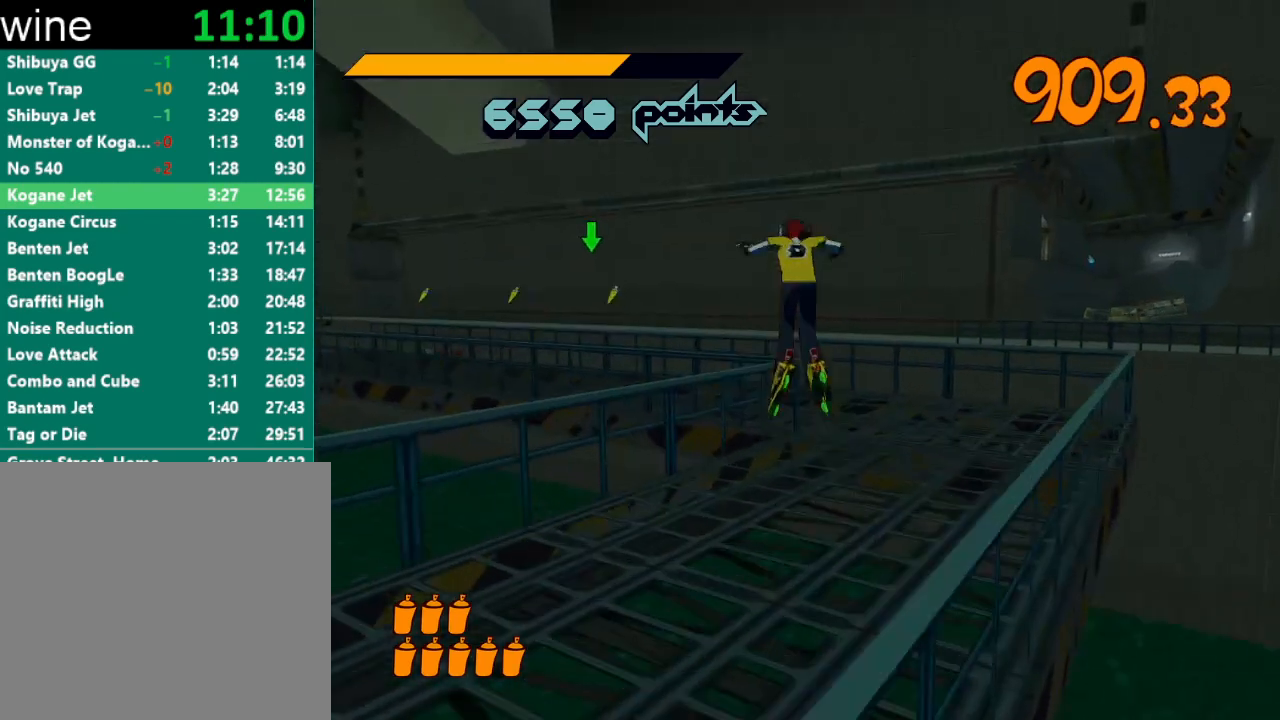
{"buttons": ["A", "R2"], "left_stick": "up", "right_stick": "center", "events": [[33, "left_stick", "up-left"], [433, "left_stick", "up"]]}
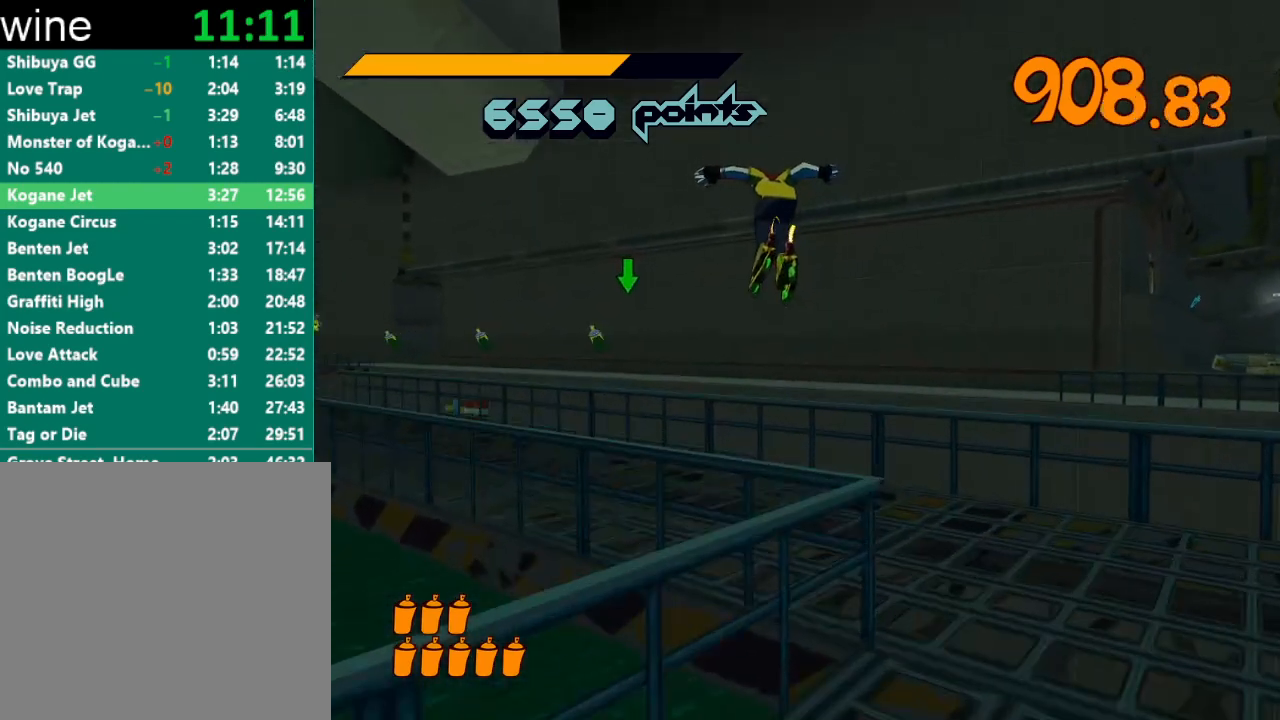
{"buttons": ["A", "R2"], "left_stick": "up", "right_stick": "center", "events": [[33, "left_stick", "up-left"], [133, "left_stick", "up"], [367, "A", "up"], [467, "A", "down"]]}
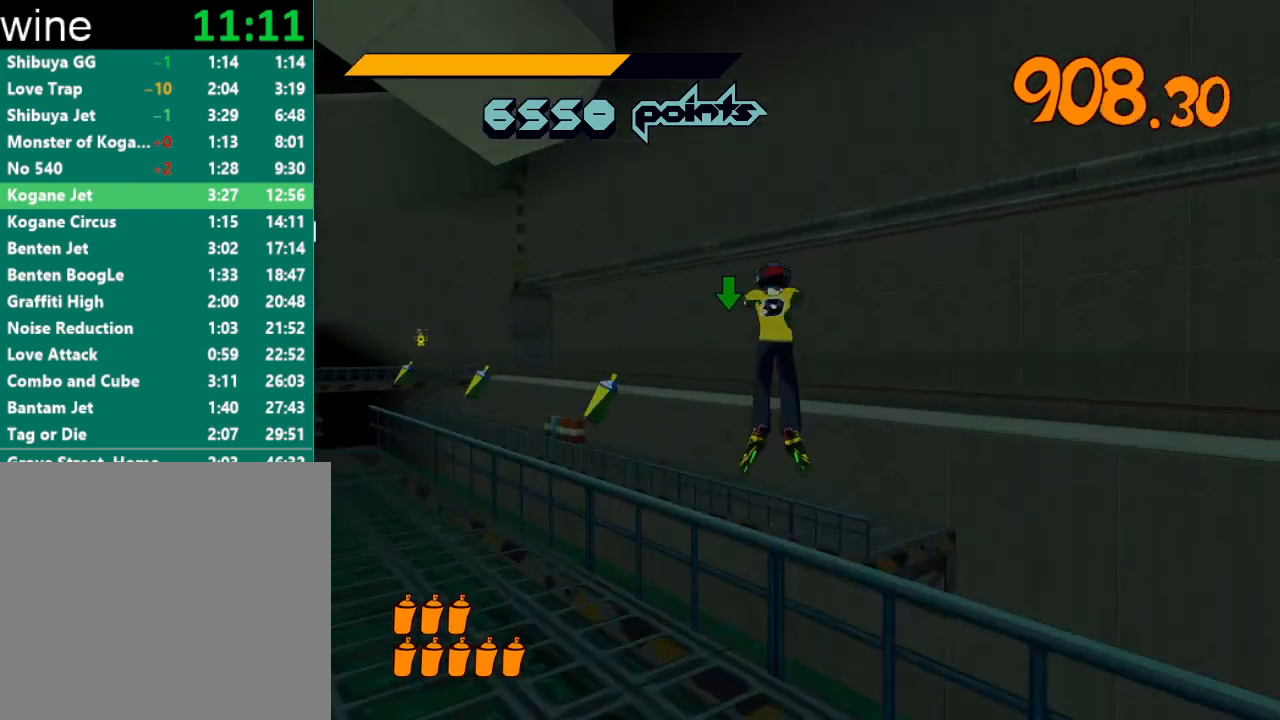
{"buttons": [], "left_stick": "up-left", "right_stick": "center", "events": [[67, "A", "up"], [67, "left_stick", "up-right"], [233, "R2", "up"], [400, "left_stick", "up-left"]]}
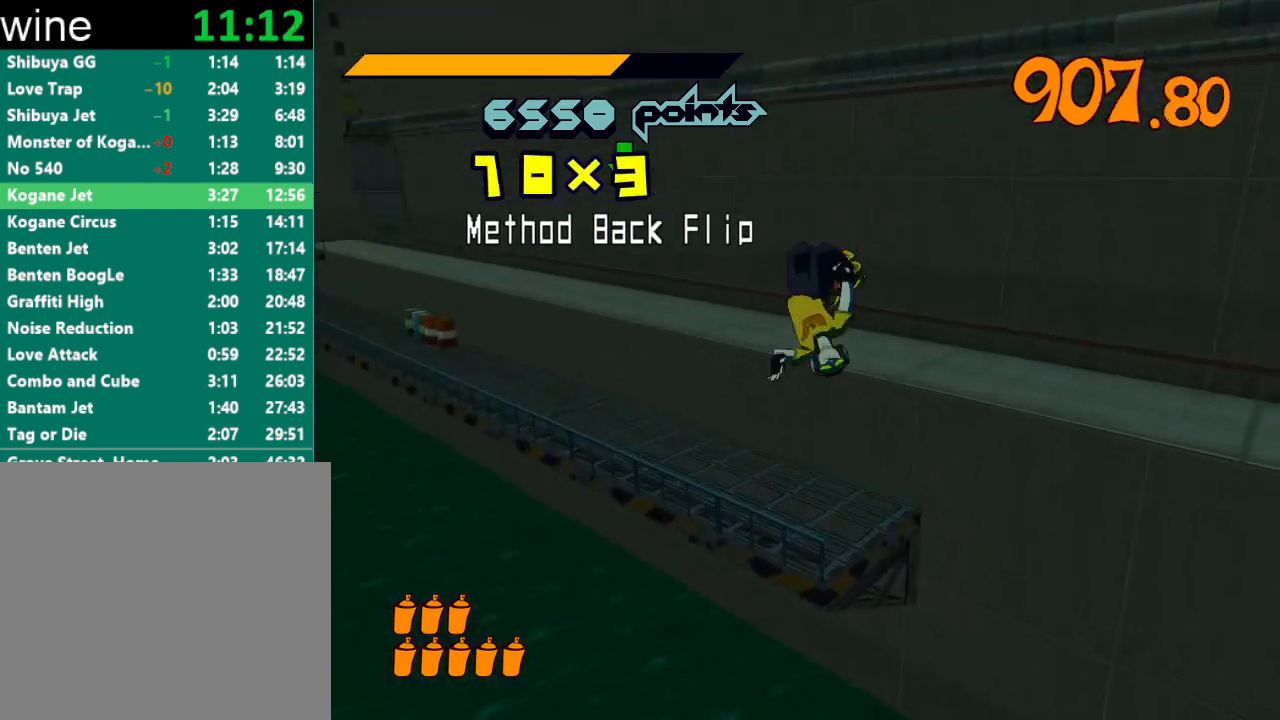
{"buttons": [], "left_stick": "center", "right_stick": "center", "events": [[133, "left_stick", "center"]]}